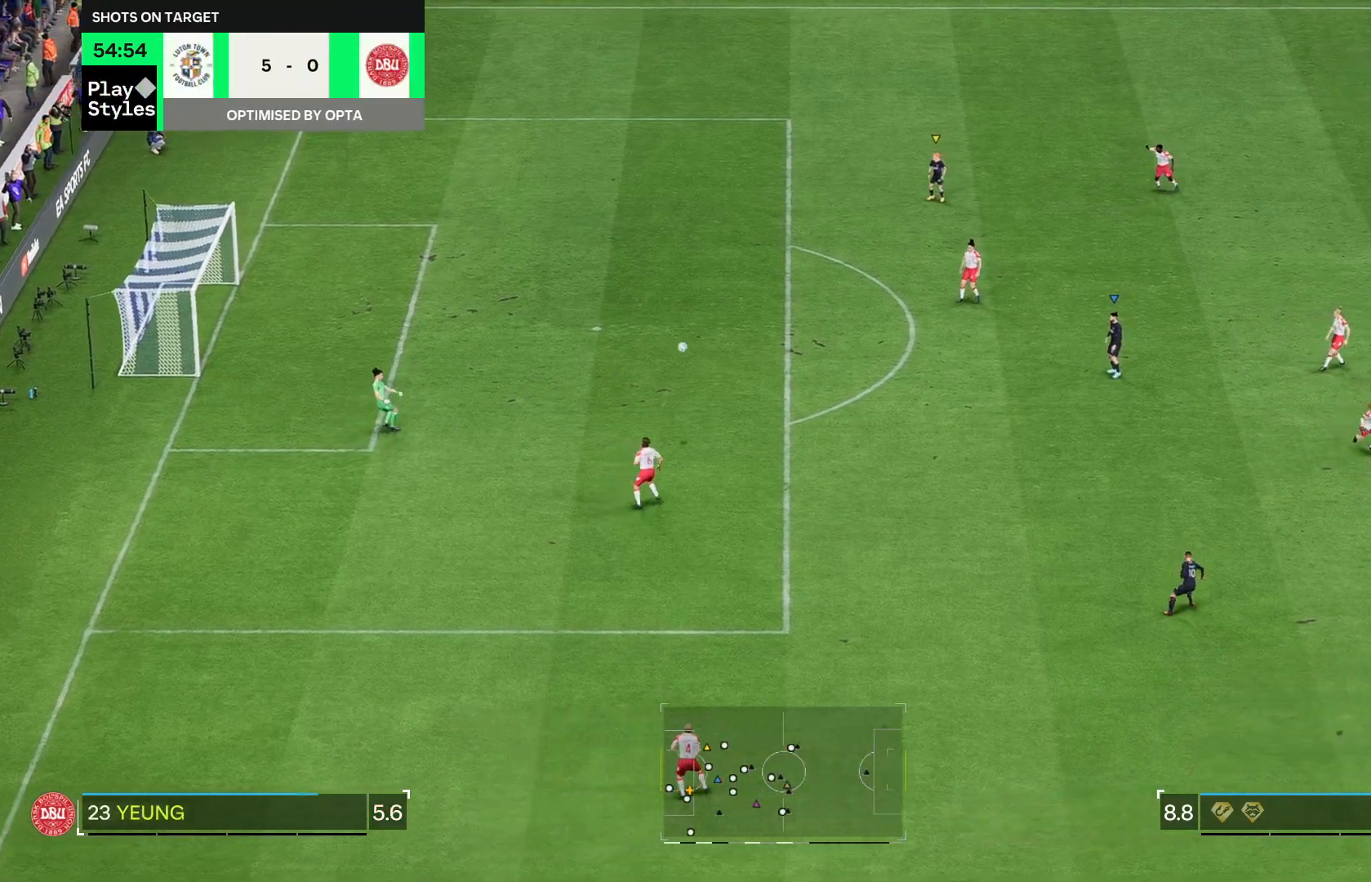
Gameplay with a controller (PlayStation layout); each line is a JSON object with the inputs held at the frame after it. "events" lists button and stick changes between this image and that frame as [ms after this image, input, new state], when the widget could be followed in between.
{"buttons": [], "left_stick": "down-left", "right_stick": "center", "events": [[250, "left_stick", "down-left"]]}
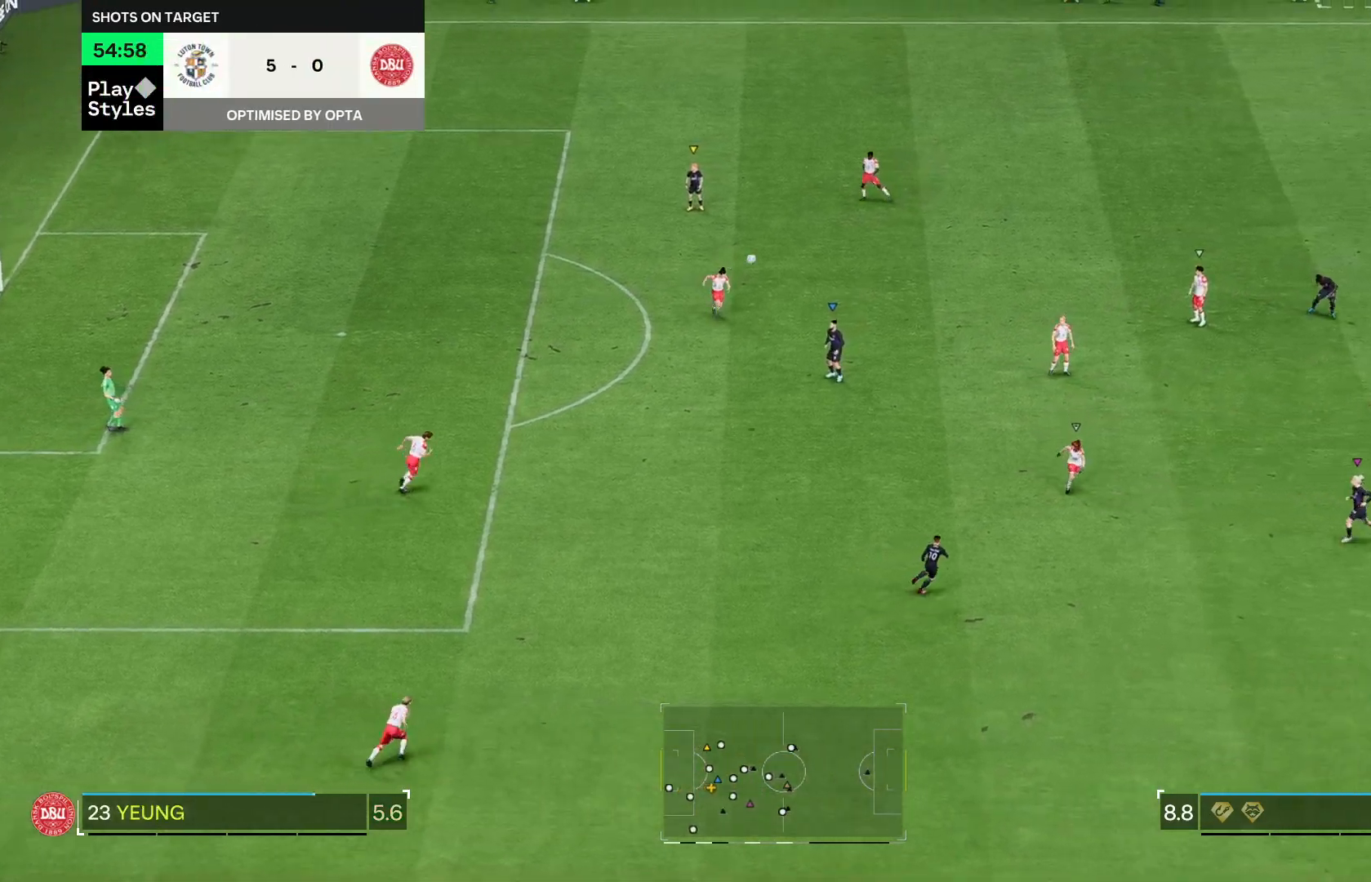
{"buttons": [], "left_stick": "down", "right_stick": "center", "events": [[483, "left_stick", "down"]]}
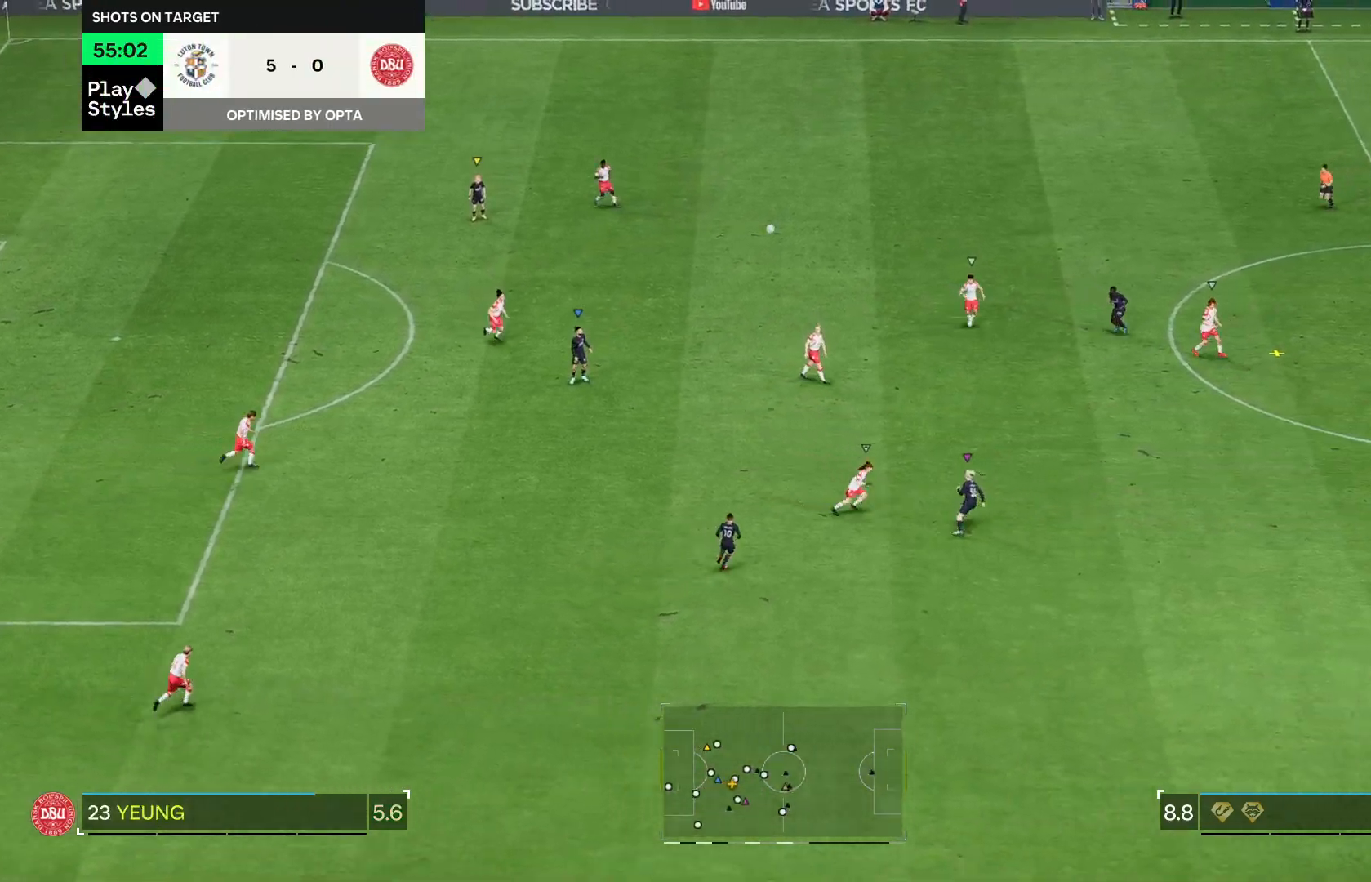
{"buttons": [], "left_stick": "left", "right_stick": "center", "events": [[250, "left_stick", "down-left"], [400, "left_stick", "left"]]}
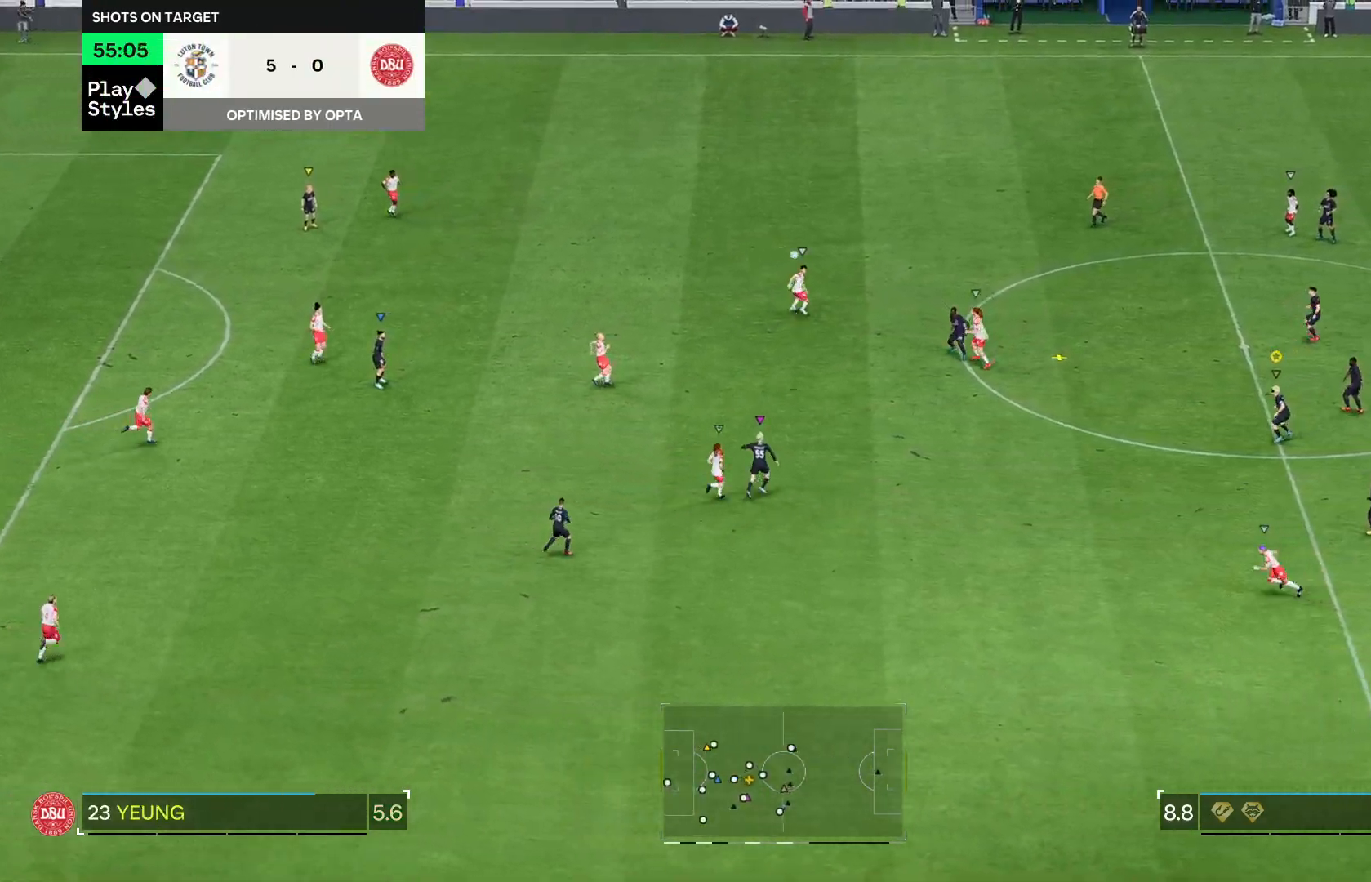
{"buttons": [], "left_stick": "left", "right_stick": "center", "events": []}
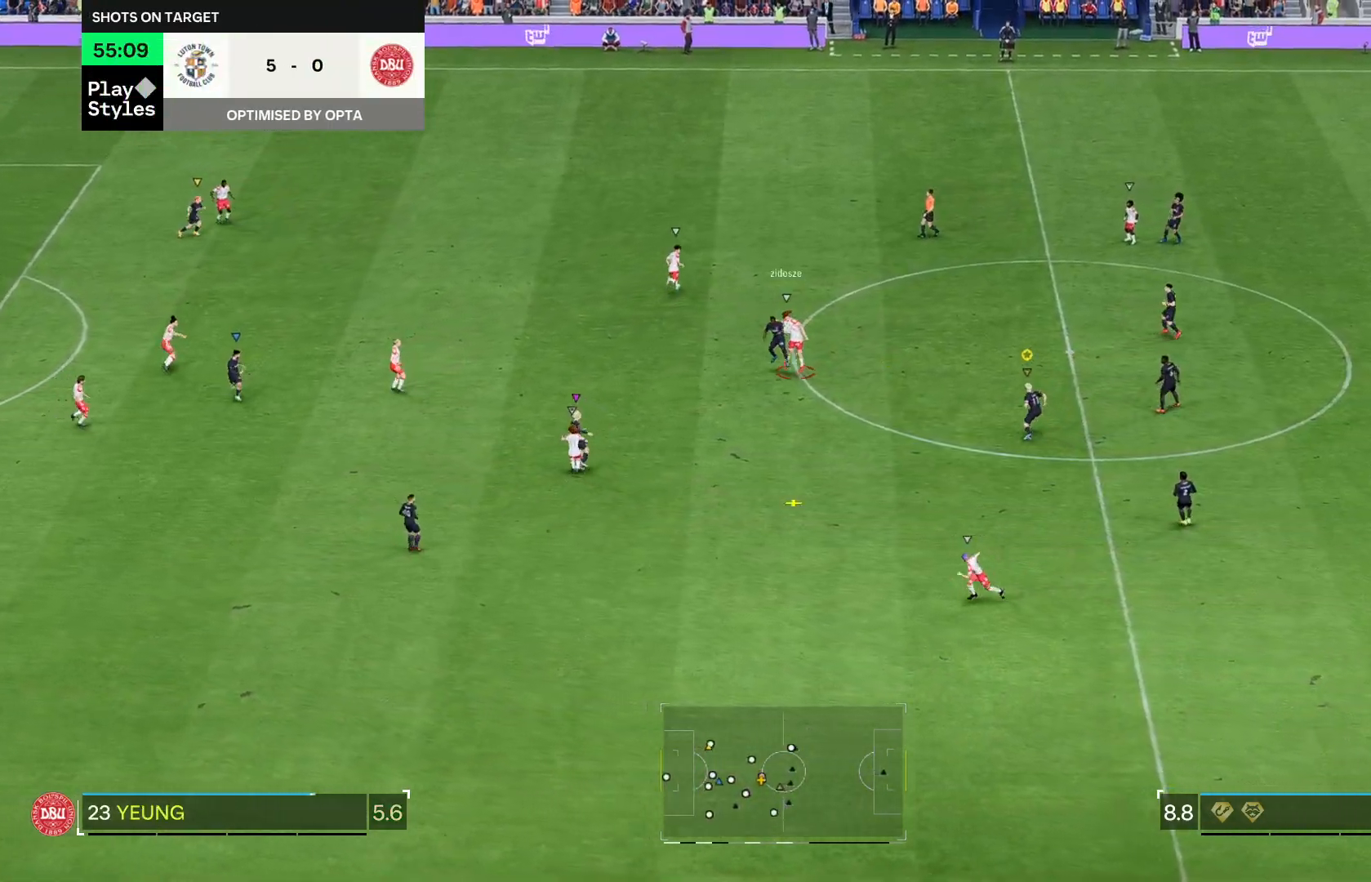
{"buttons": [], "left_stick": "center", "right_stick": "center", "events": [[100, "left_stick", "up-left"], [317, "left_stick", "center"]]}
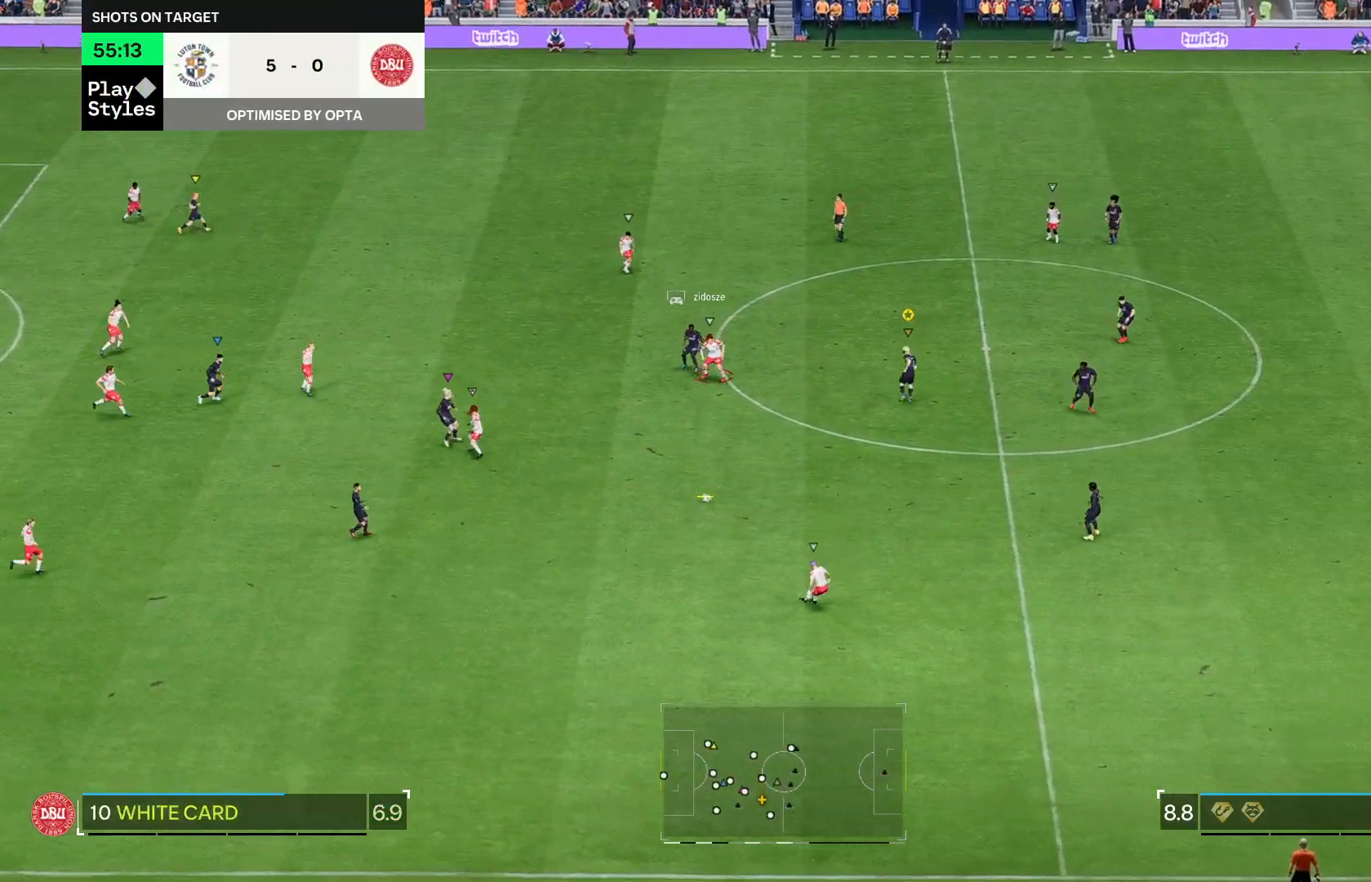
{"buttons": [], "left_stick": "down-right", "right_stick": "center", "events": [[17, "left_stick", "down-left"], [233, "left_stick", "down"], [433, "left_stick", "down-right"]]}
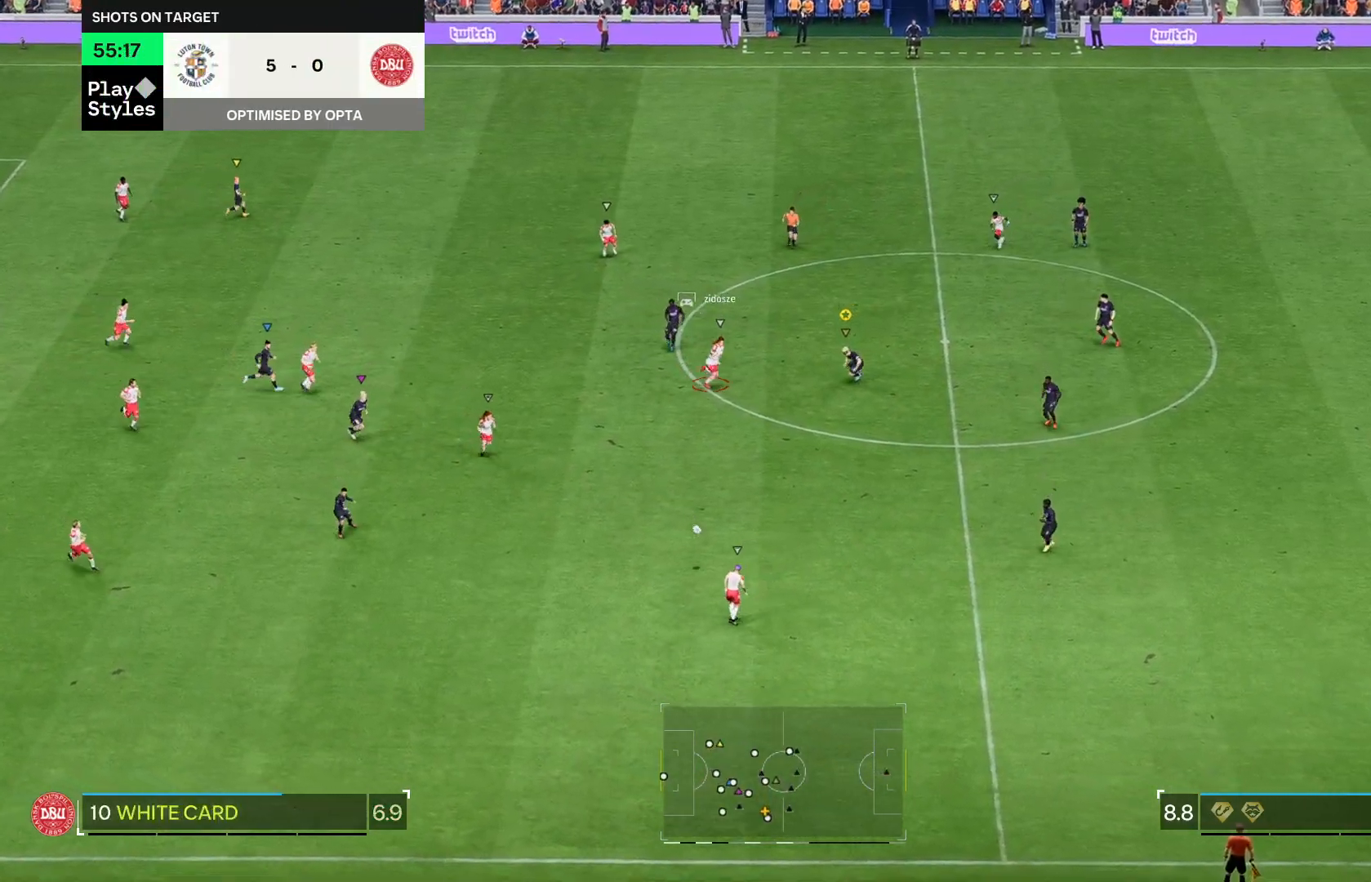
{"buttons": ["R2"], "left_stick": "down-right", "right_stick": "center", "events": [[67, "R2", "down"]]}
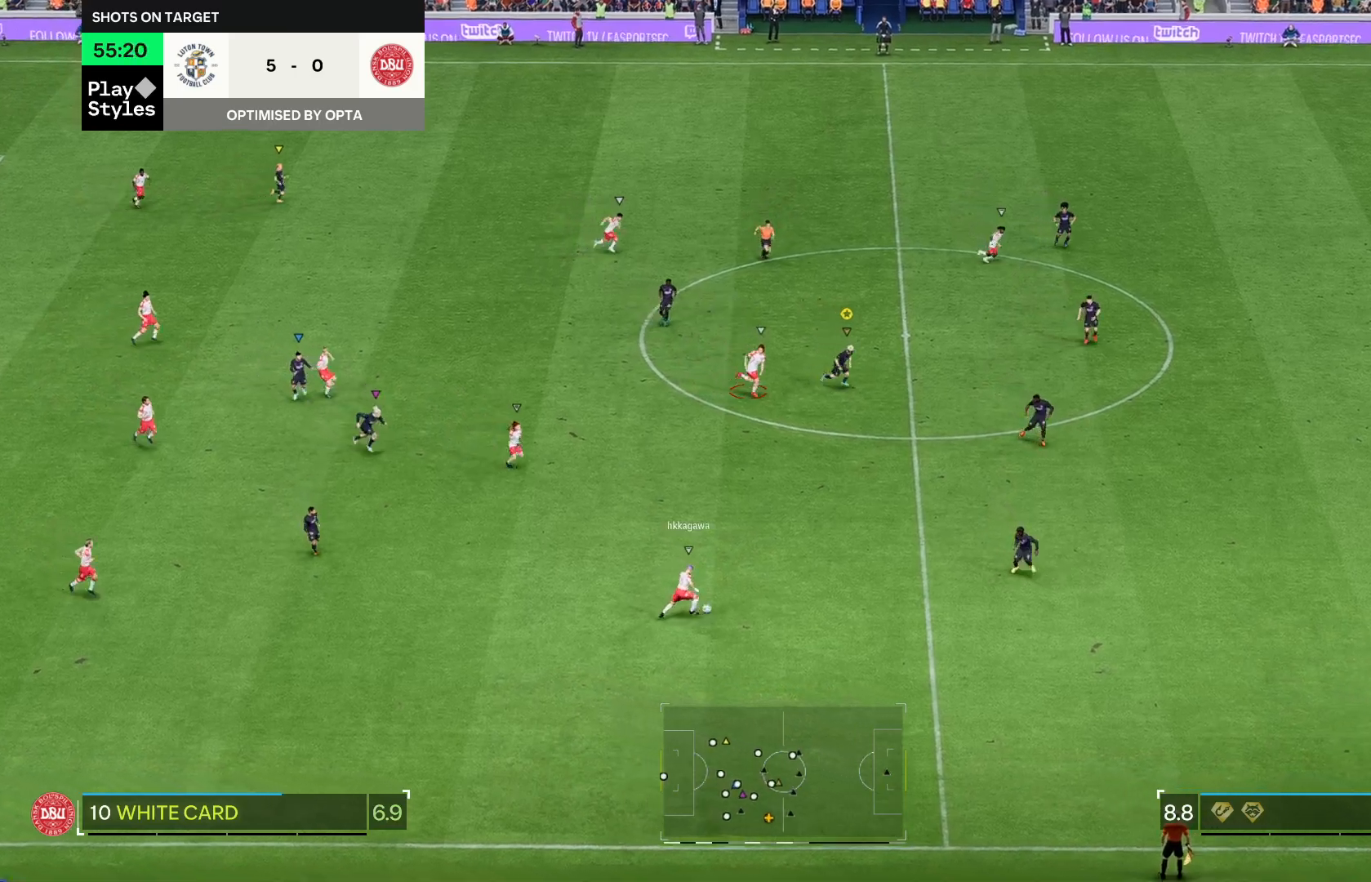
{"buttons": ["R2"], "left_stick": "down-right", "right_stick": "center", "events": []}
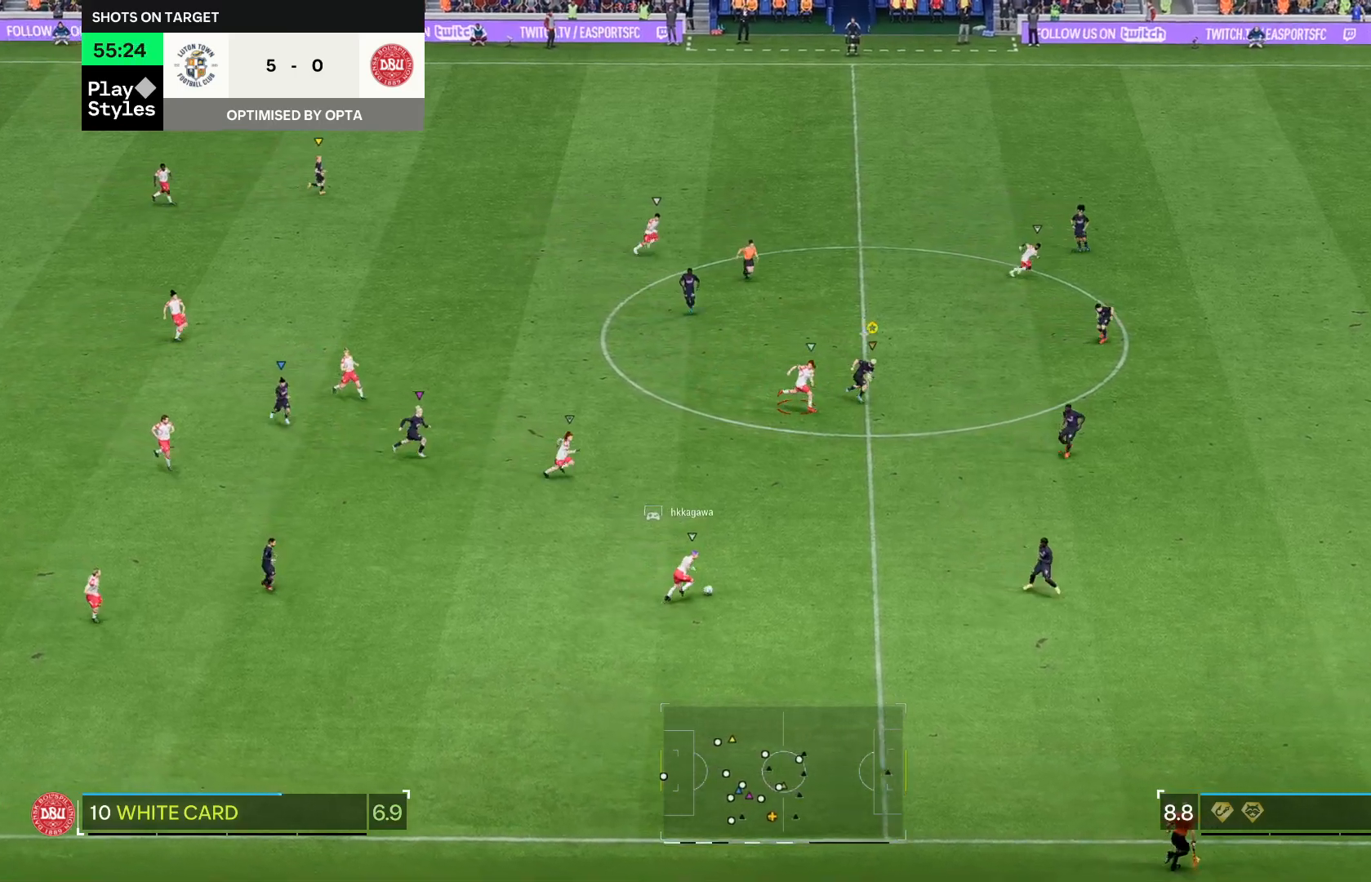
{"buttons": ["R2"], "left_stick": "down-right", "right_stick": "center", "events": []}
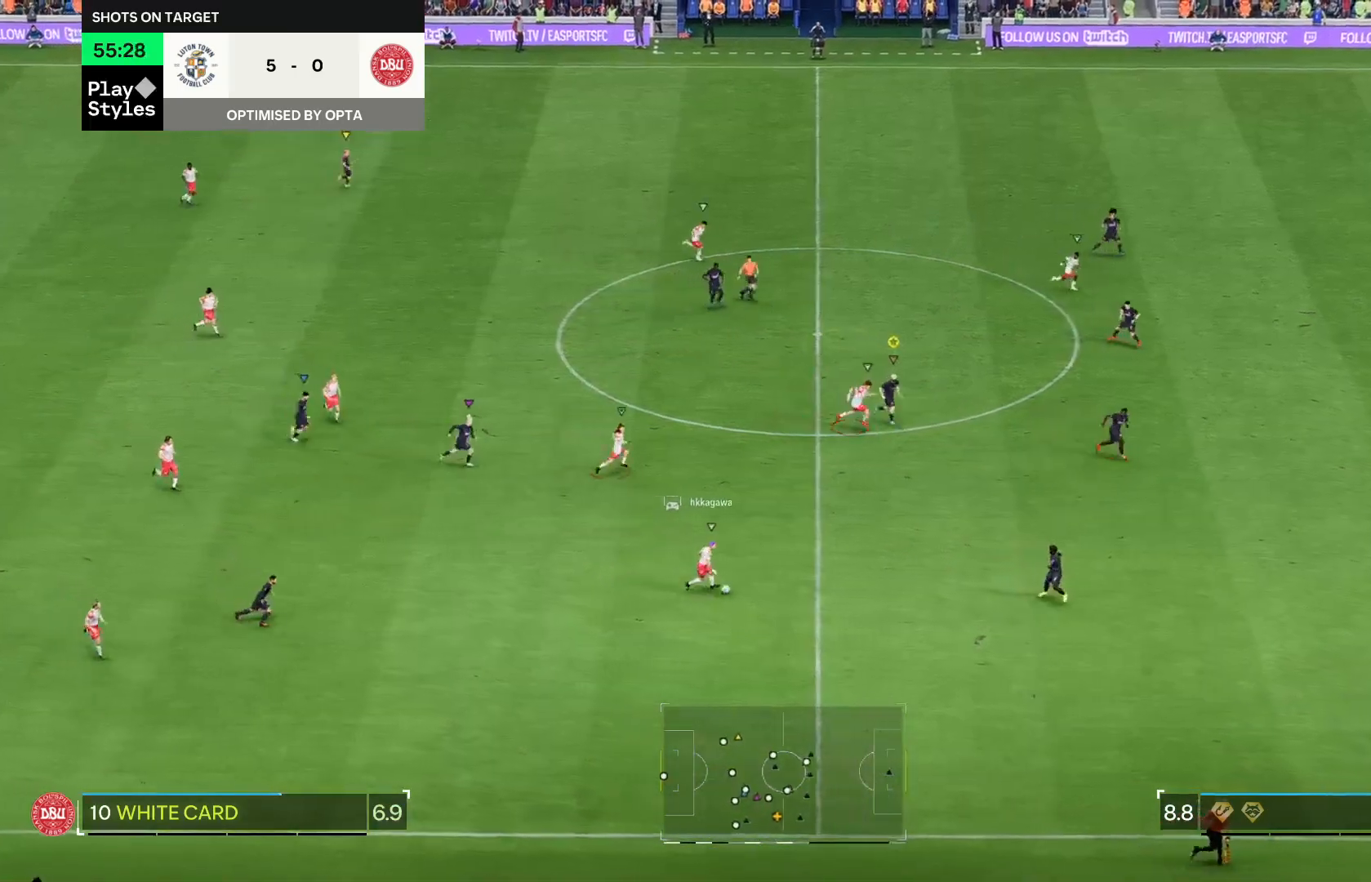
{"buttons": ["R2"], "left_stick": "down-right", "right_stick": "center", "events": []}
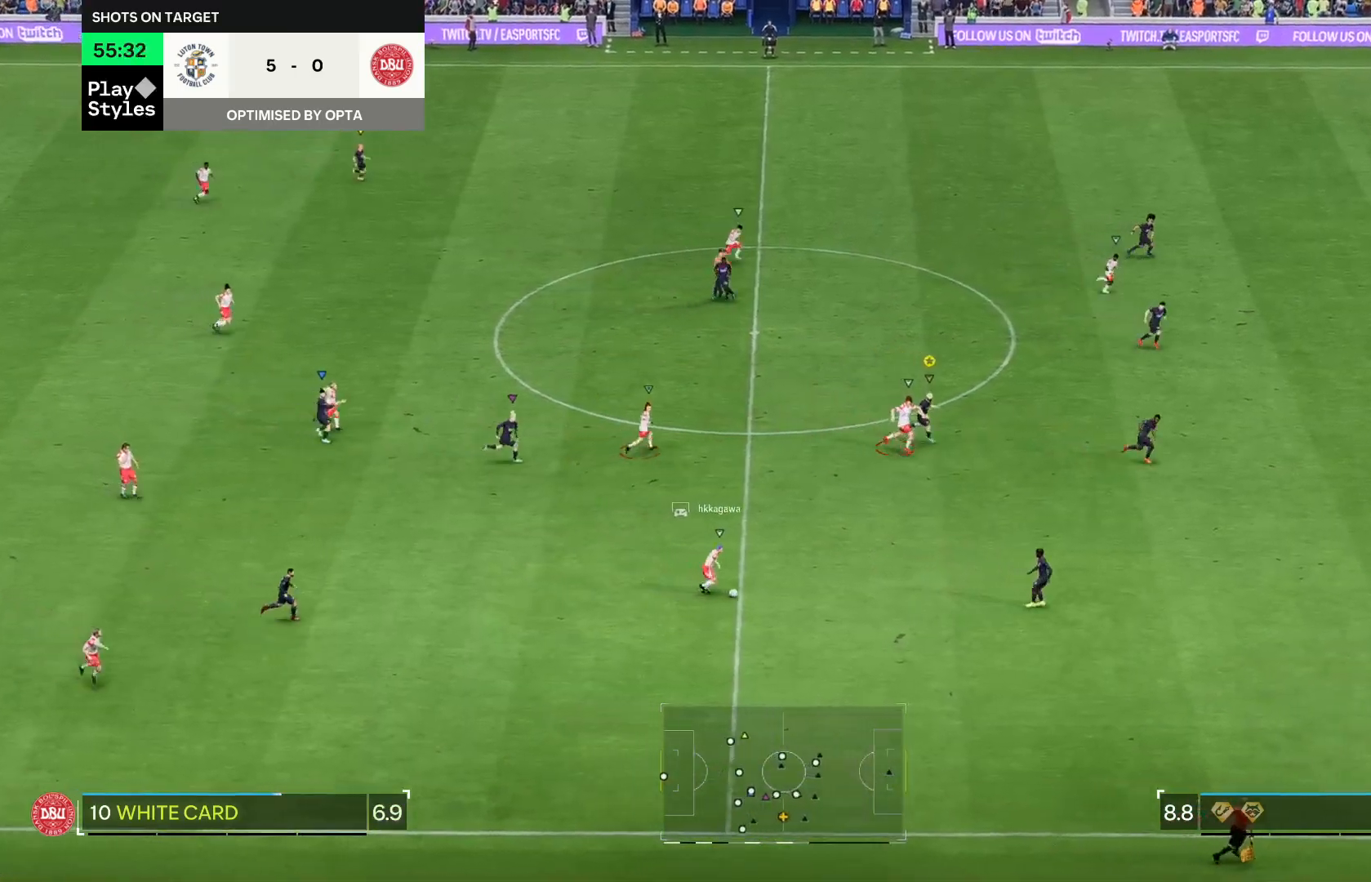
{"buttons": ["R2"], "left_stick": "down-right", "right_stick": "center", "events": []}
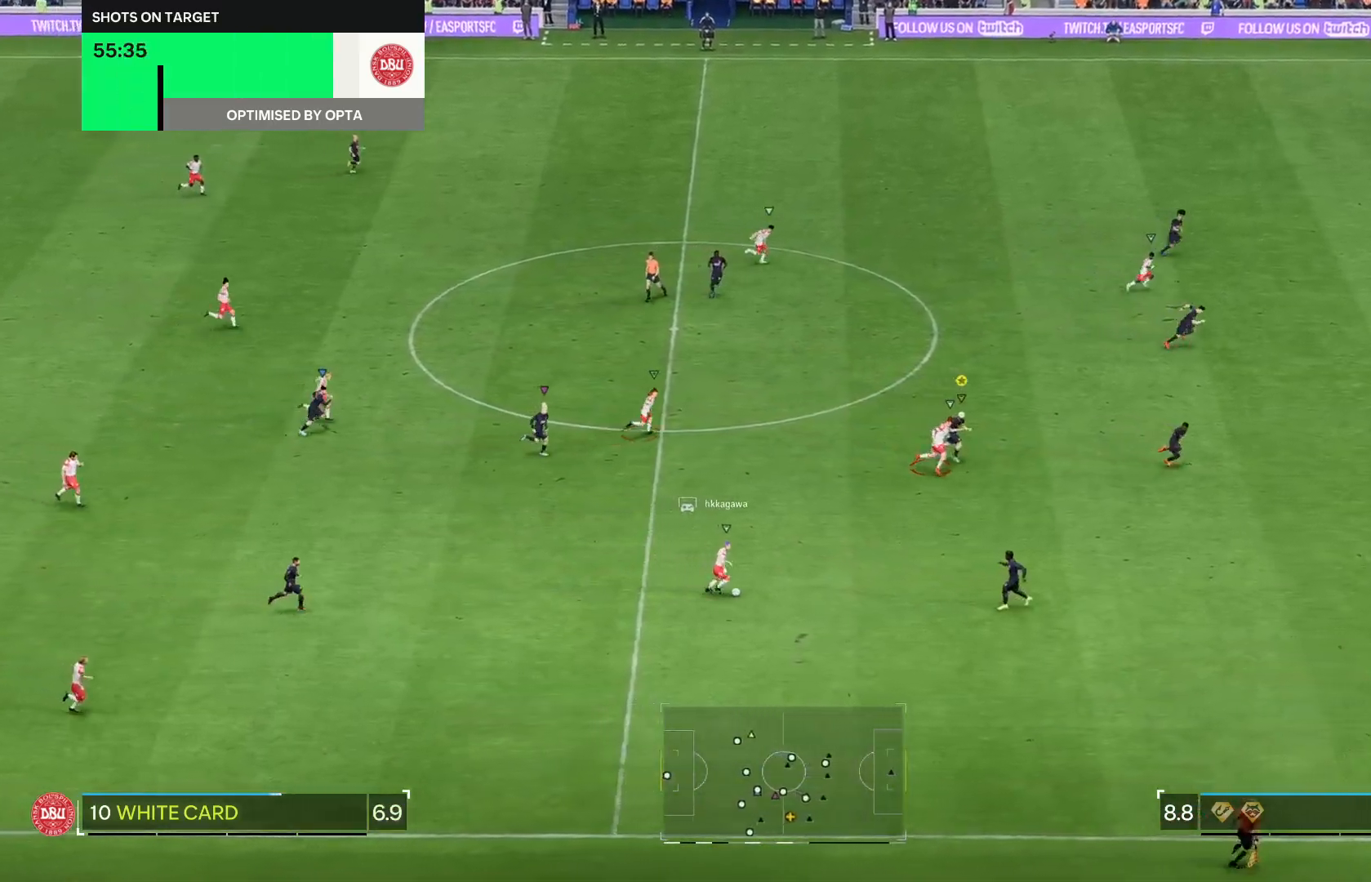
{"buttons": ["R2"], "left_stick": "down-right", "right_stick": "center", "events": []}
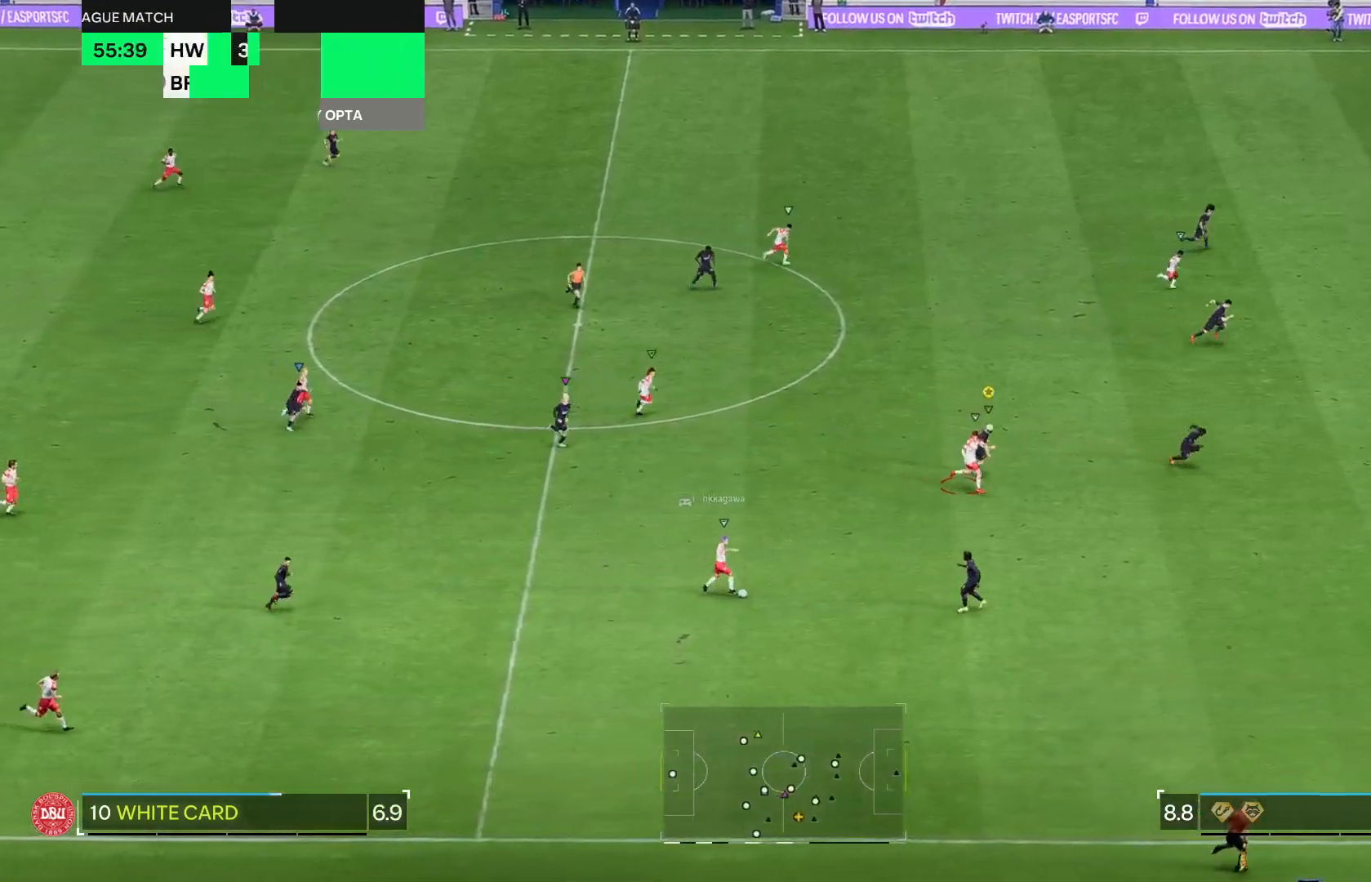
{"buttons": ["R2"], "left_stick": "right", "right_stick": "center", "events": [[267, "left_stick", "right"]]}
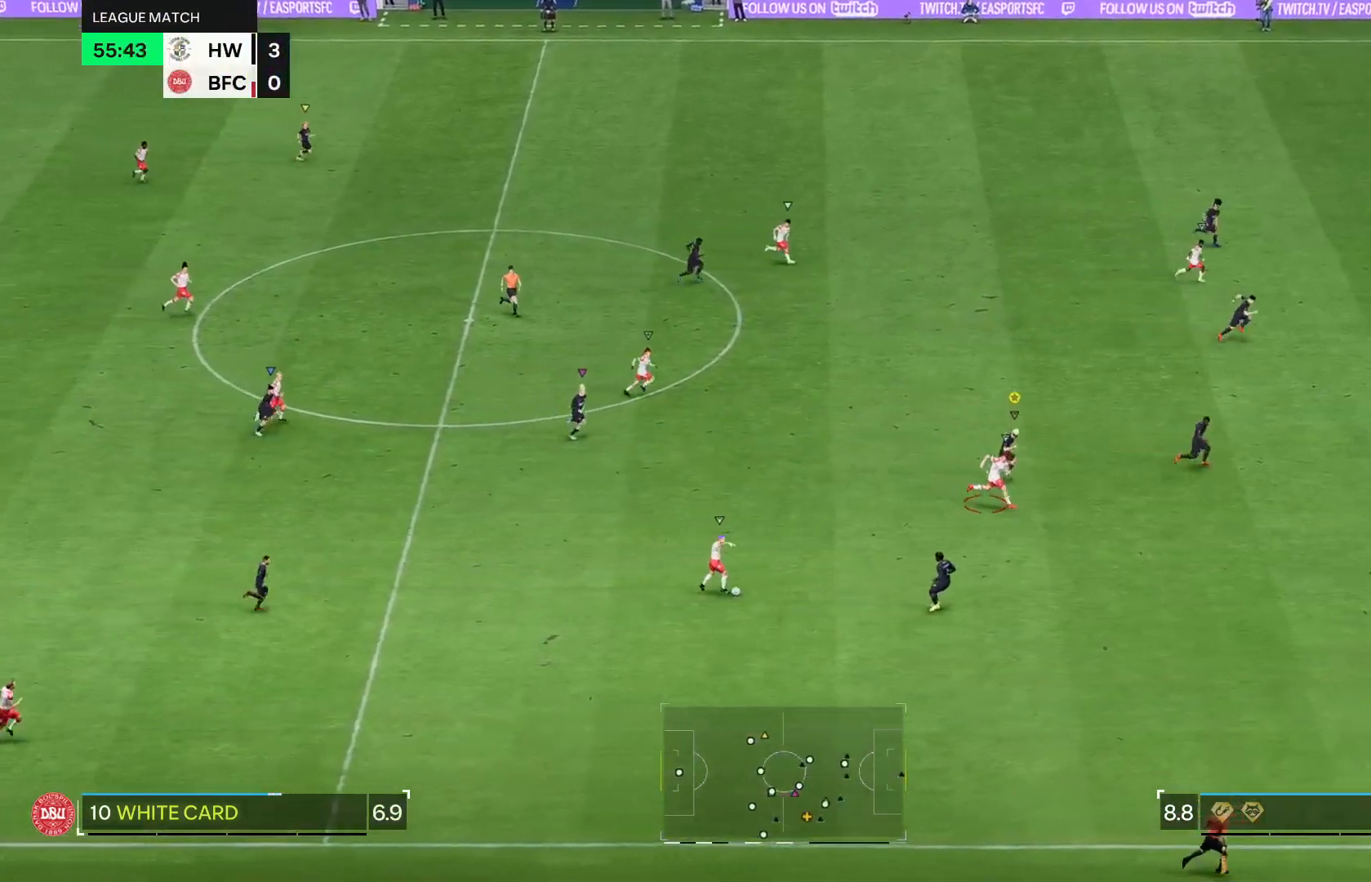
{"buttons": [], "left_stick": "up-right", "right_stick": "center", "events": [[50, "R2", "up"], [367, "left_stick", "up-right"]]}
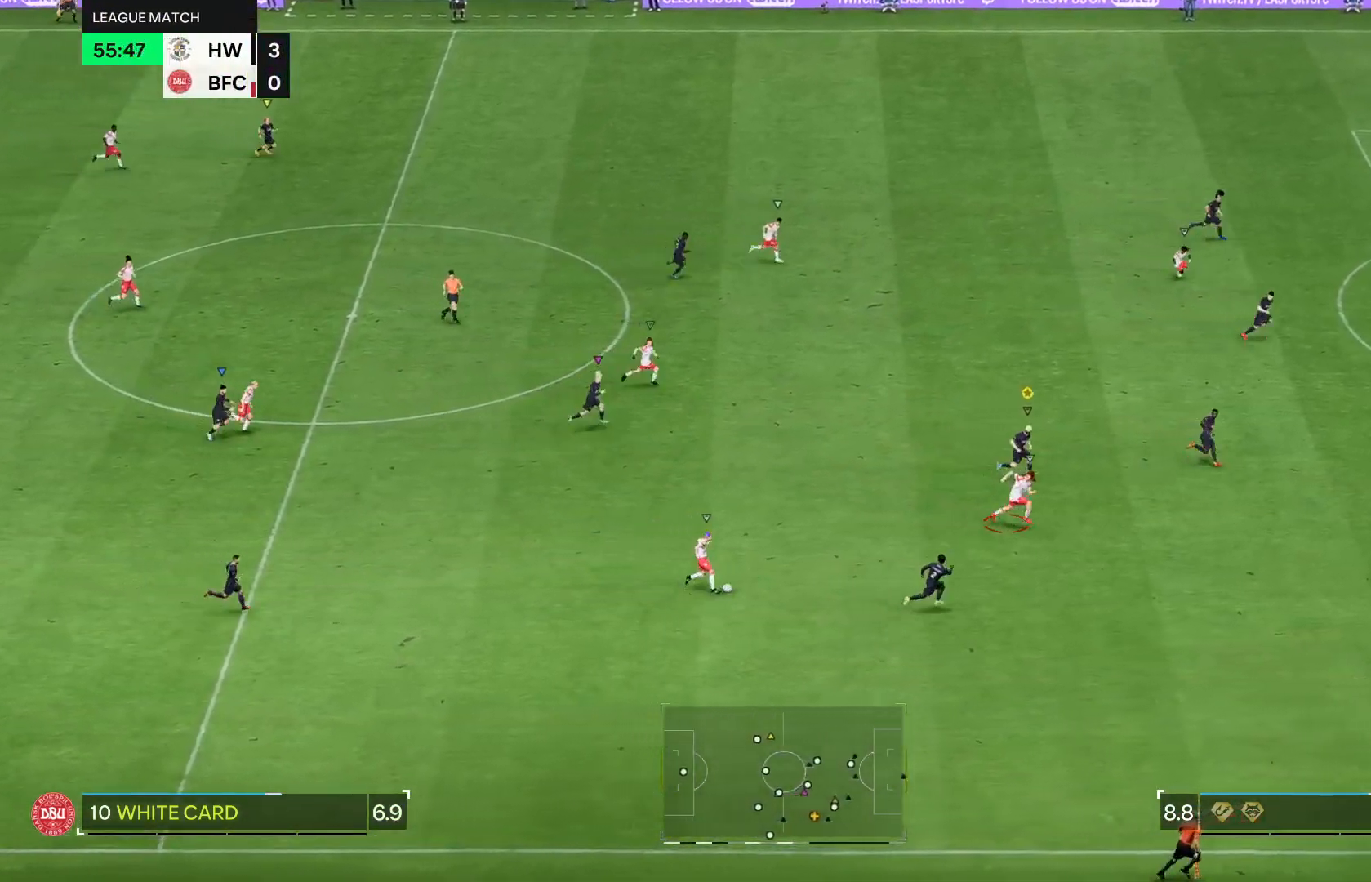
{"buttons": [], "left_stick": "up-right", "right_stick": "center", "events": []}
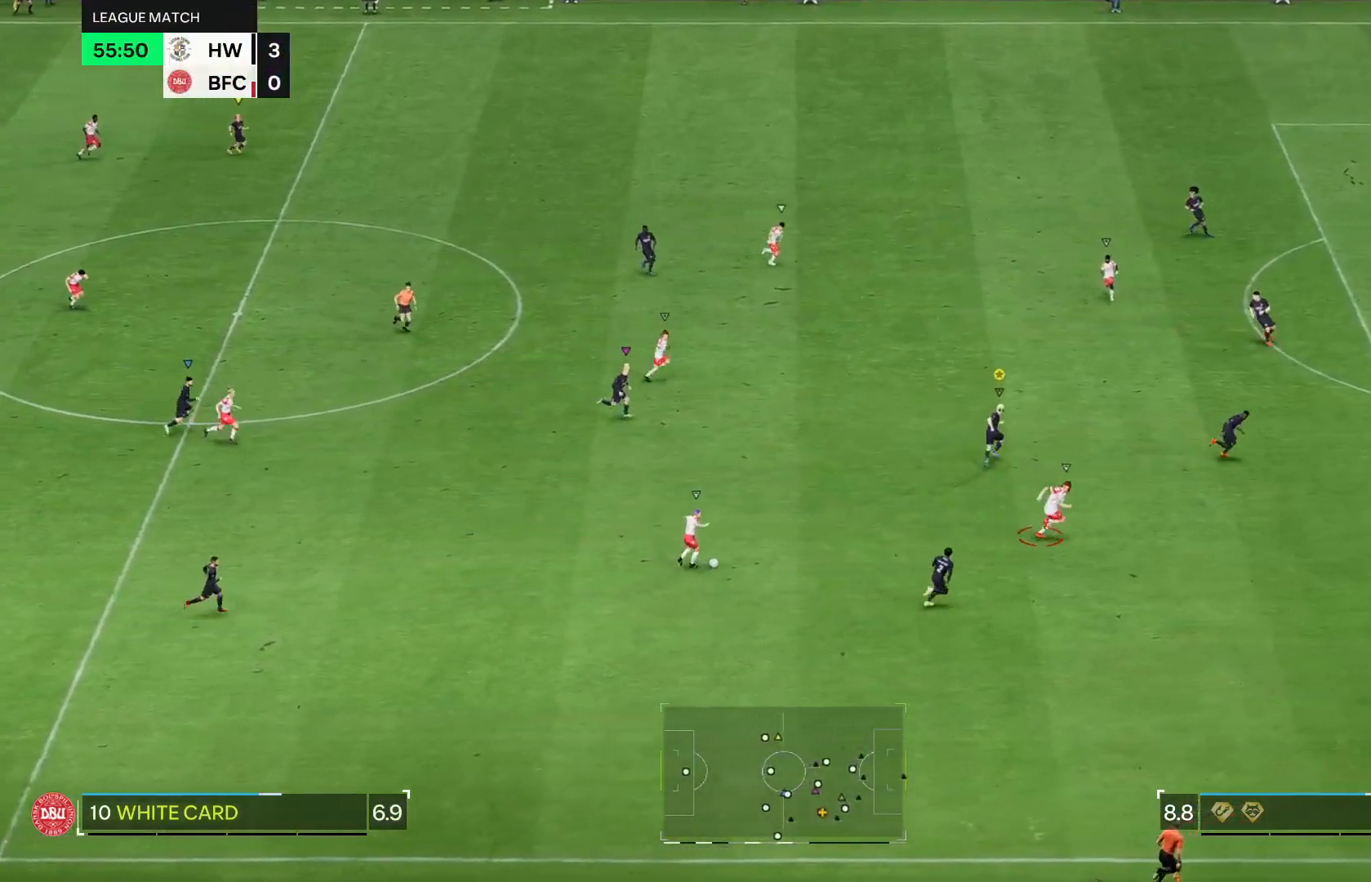
{"buttons": ["L2"], "left_stick": "right", "right_stick": "center", "events": [[317, "L2", "down"], [400, "left_stick", "right"]]}
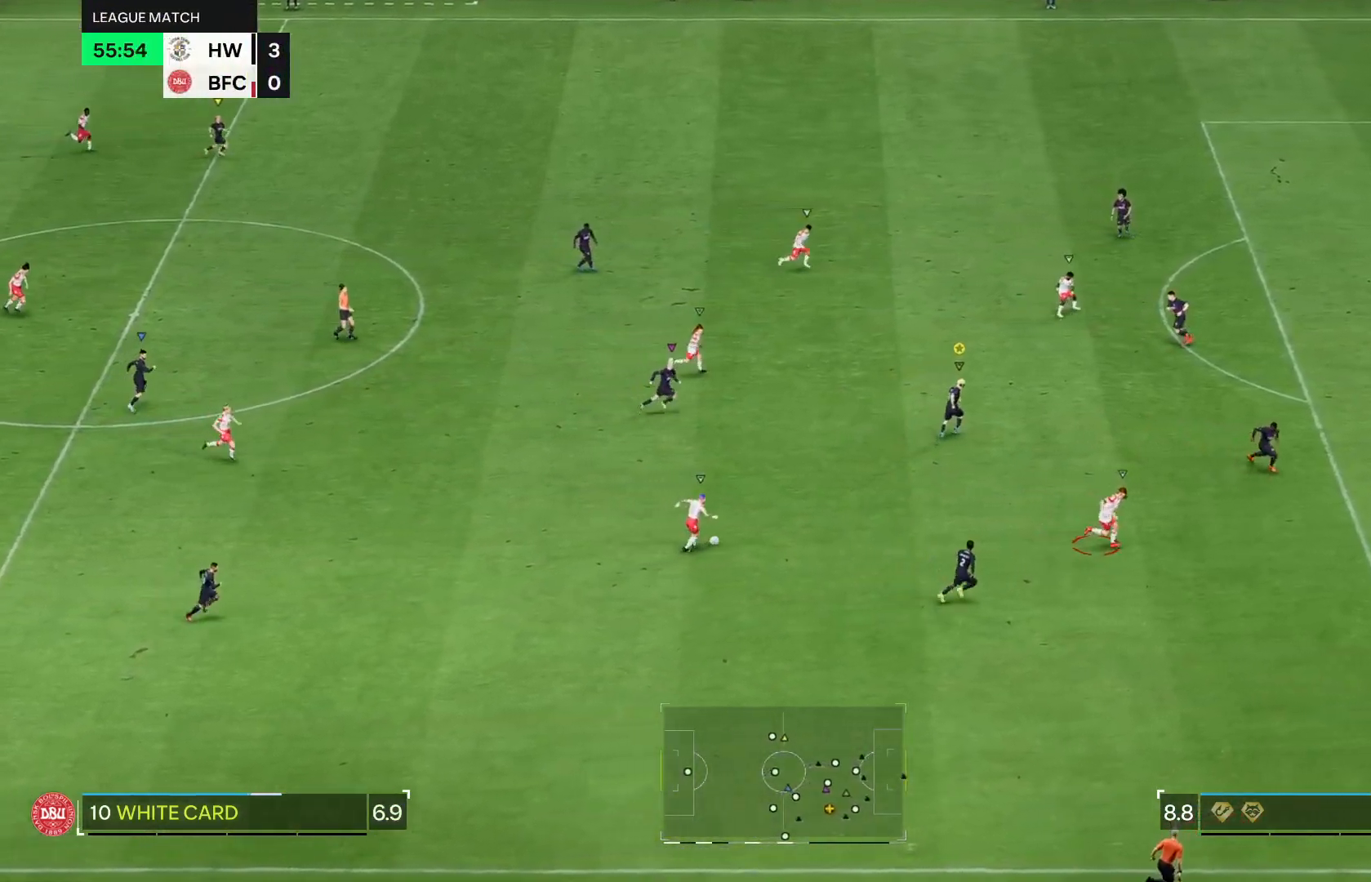
{"buttons": ["L2"], "left_stick": "down-right", "right_stick": "center", "events": [[83, "left_stick", "down-right"]]}
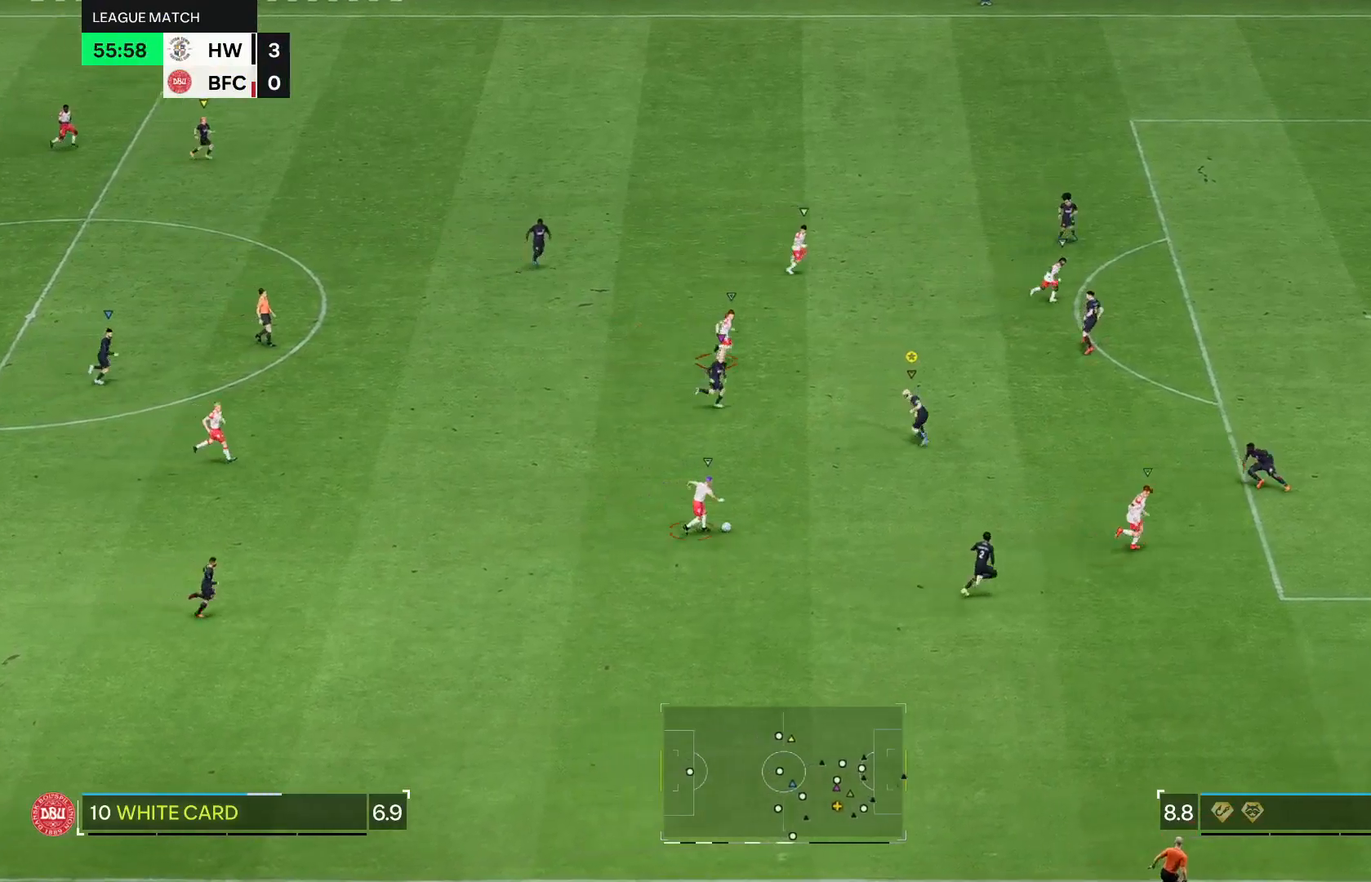
{"buttons": ["CIRCLE", "L2", "R2"], "left_stick": "down-left", "right_stick": "center", "events": [[233, "R2", "down"], [283, "left_stick", "down"], [383, "left_stick", "down-left"], [433, "CIRCLE", "down"]]}
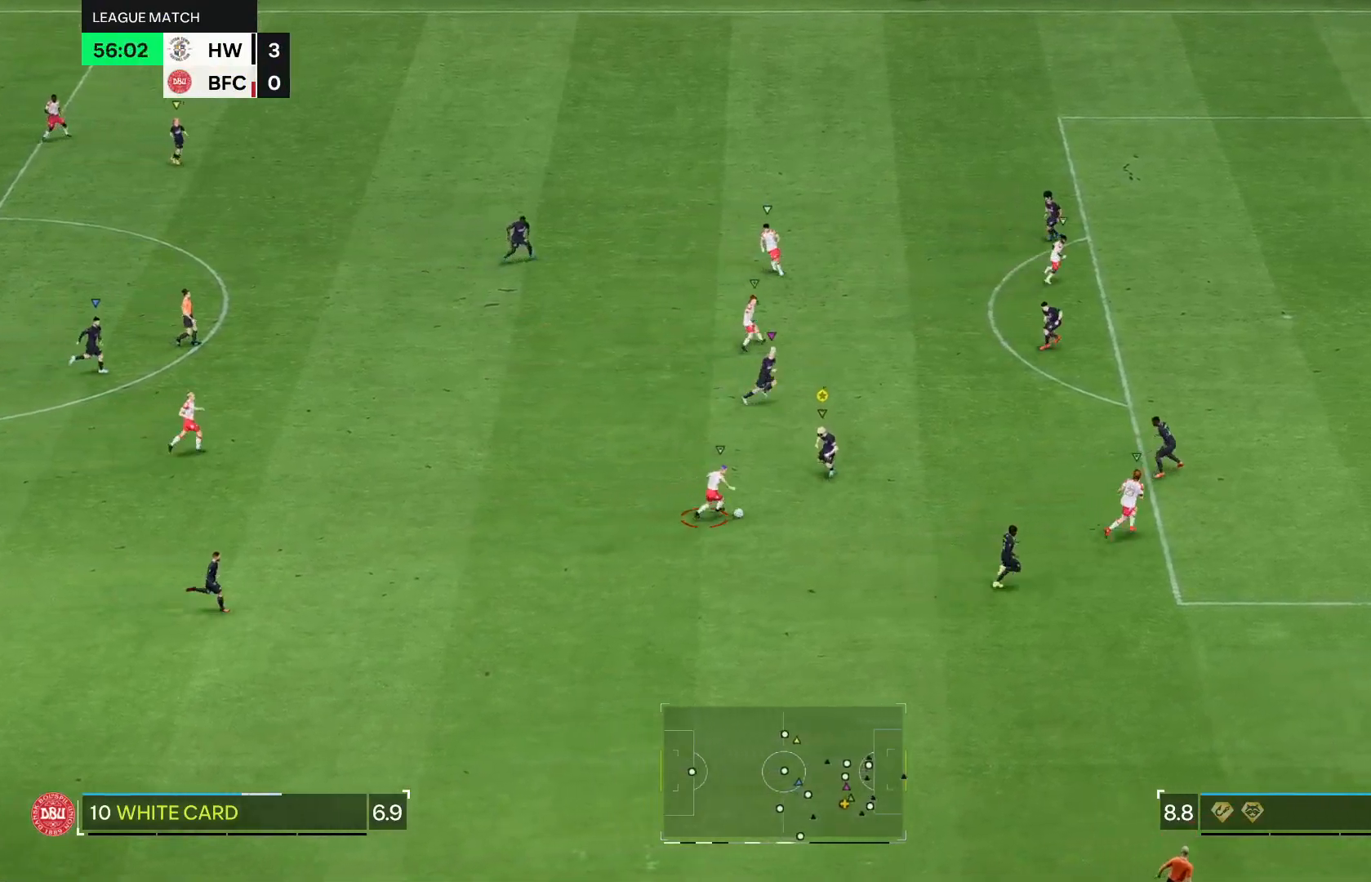
{"buttons": [], "left_stick": "down-left", "right_stick": "center", "events": [[67, "CIRCLE", "up"], [67, "L3", "down"], [267, "L3", "up"], [500, "L2", "up"], [500, "R2", "up"]]}
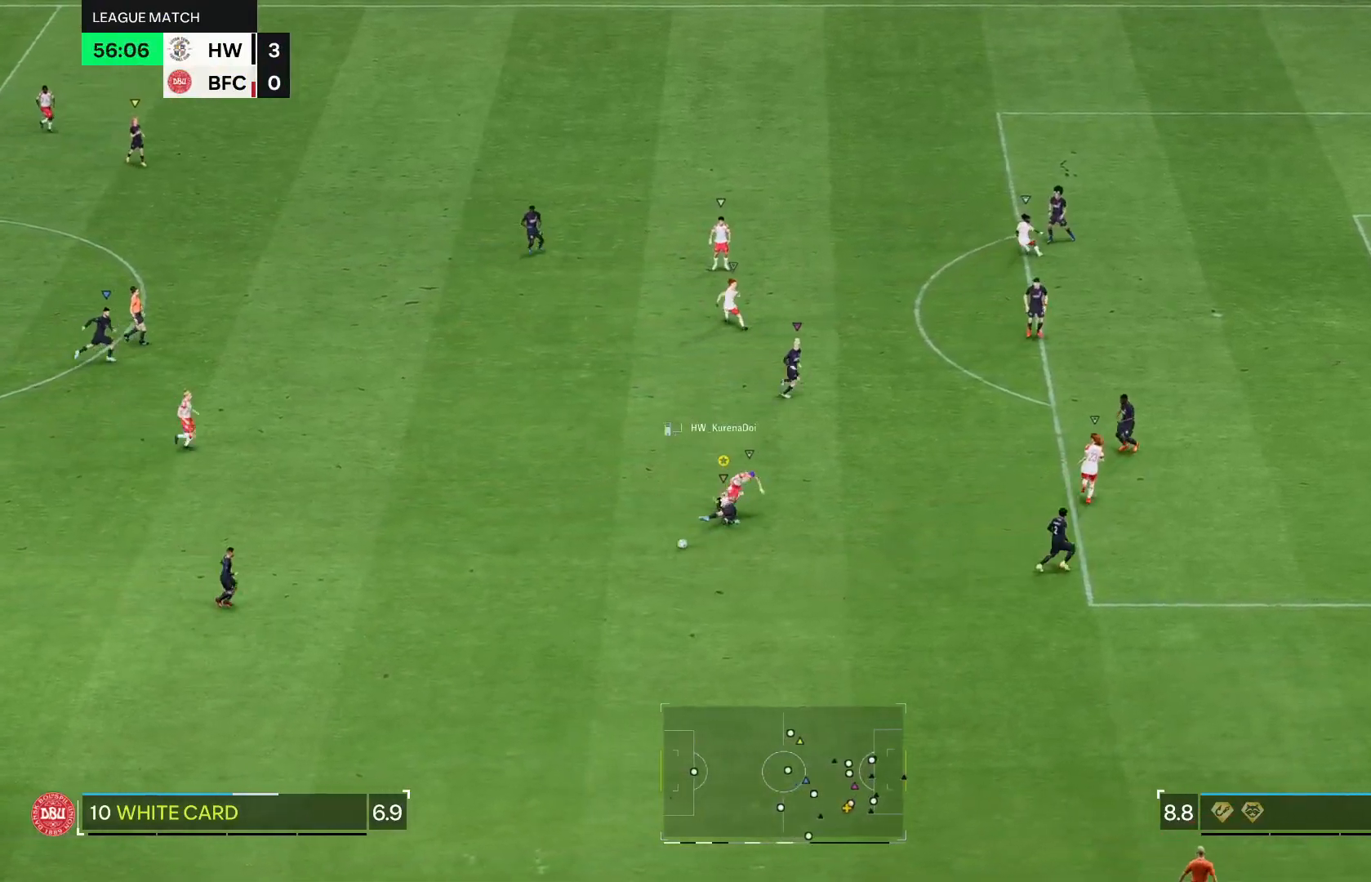
{"buttons": ["R2"], "left_stick": "left", "right_stick": "center", "events": [[267, "left_stick", "left"], [300, "R2", "down"]]}
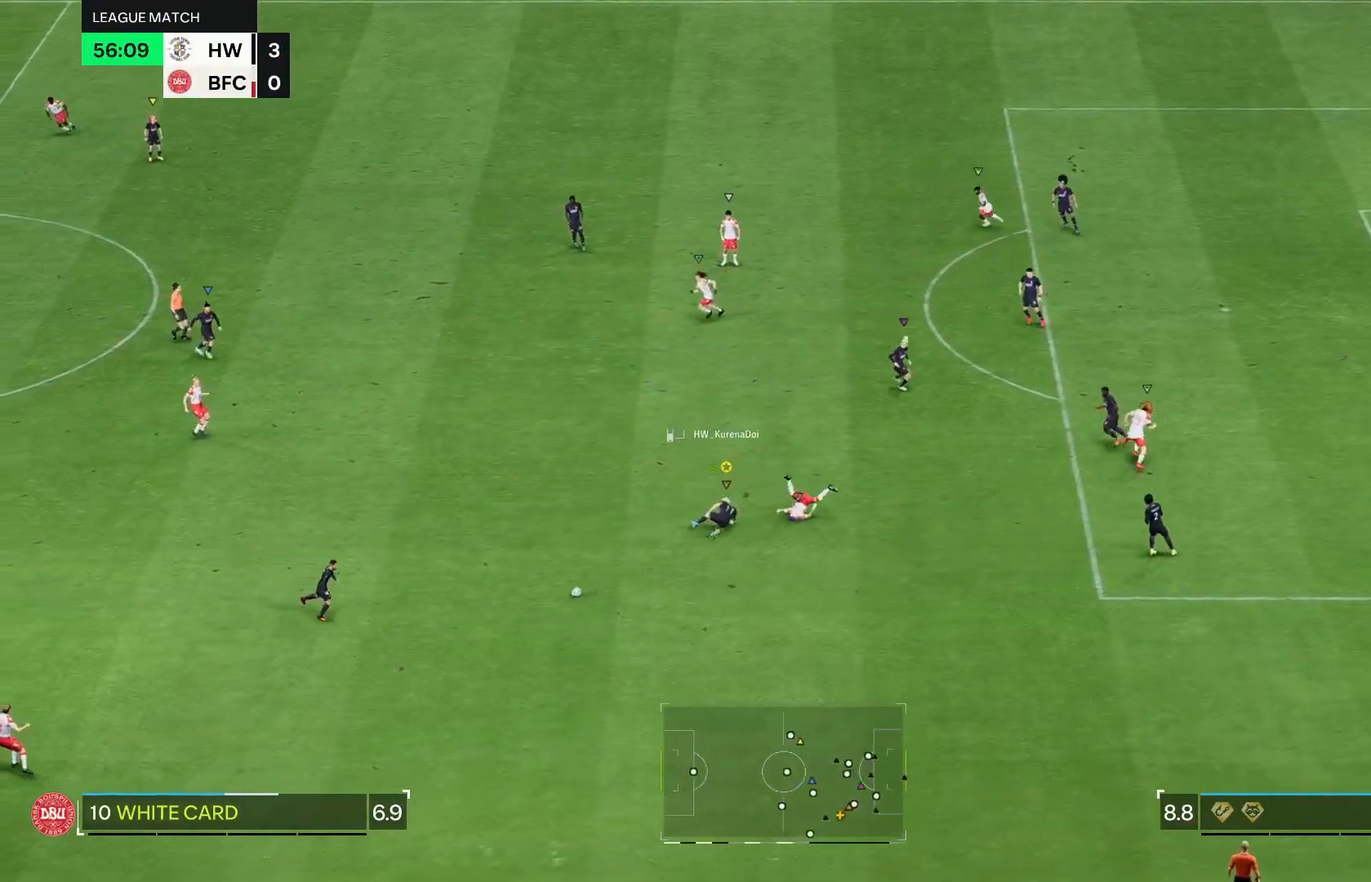
{"buttons": ["R2"], "left_stick": "left", "right_stick": "center", "events": []}
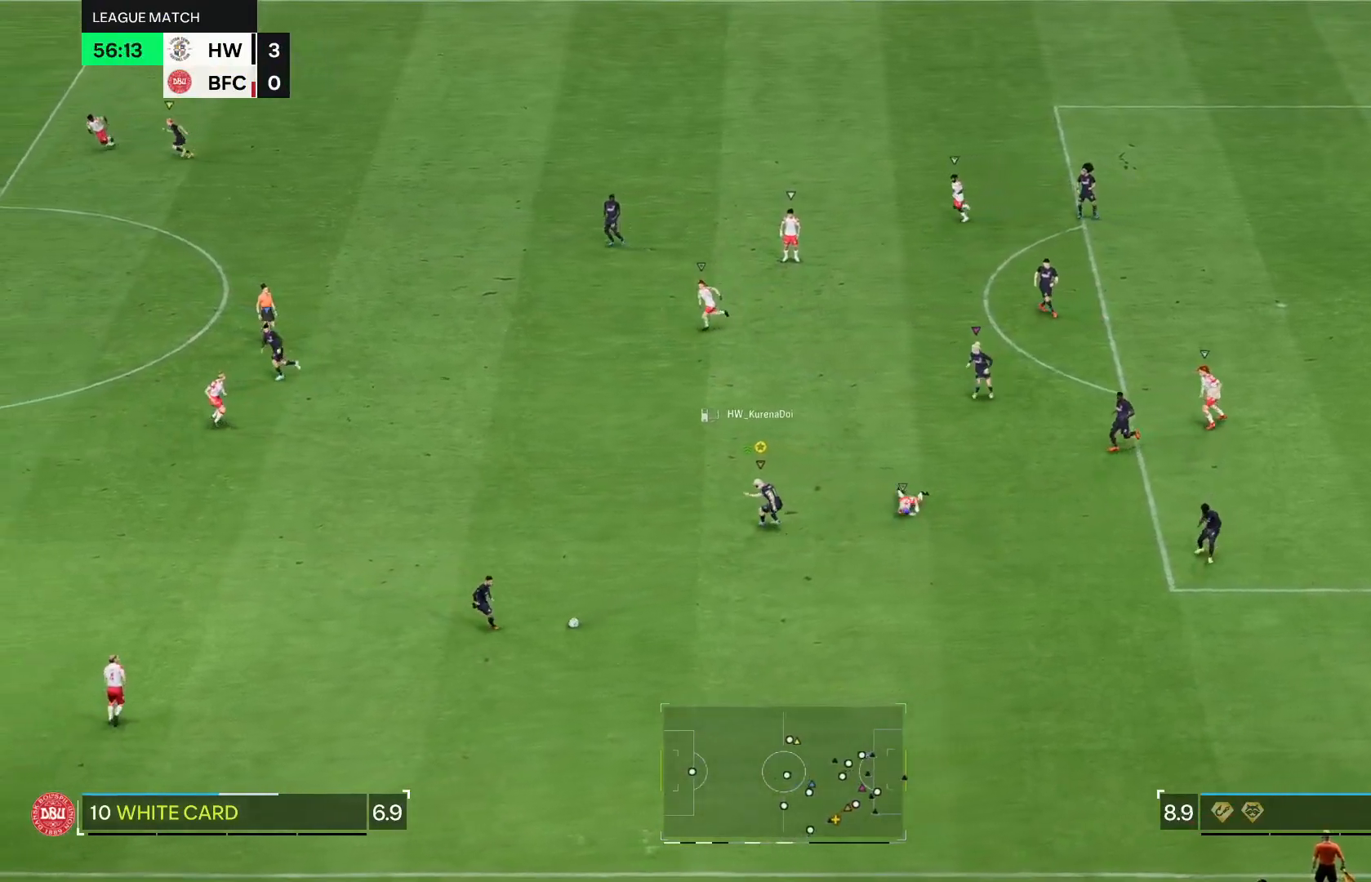
{"buttons": ["R2"], "left_stick": "left", "right_stick": "center", "events": []}
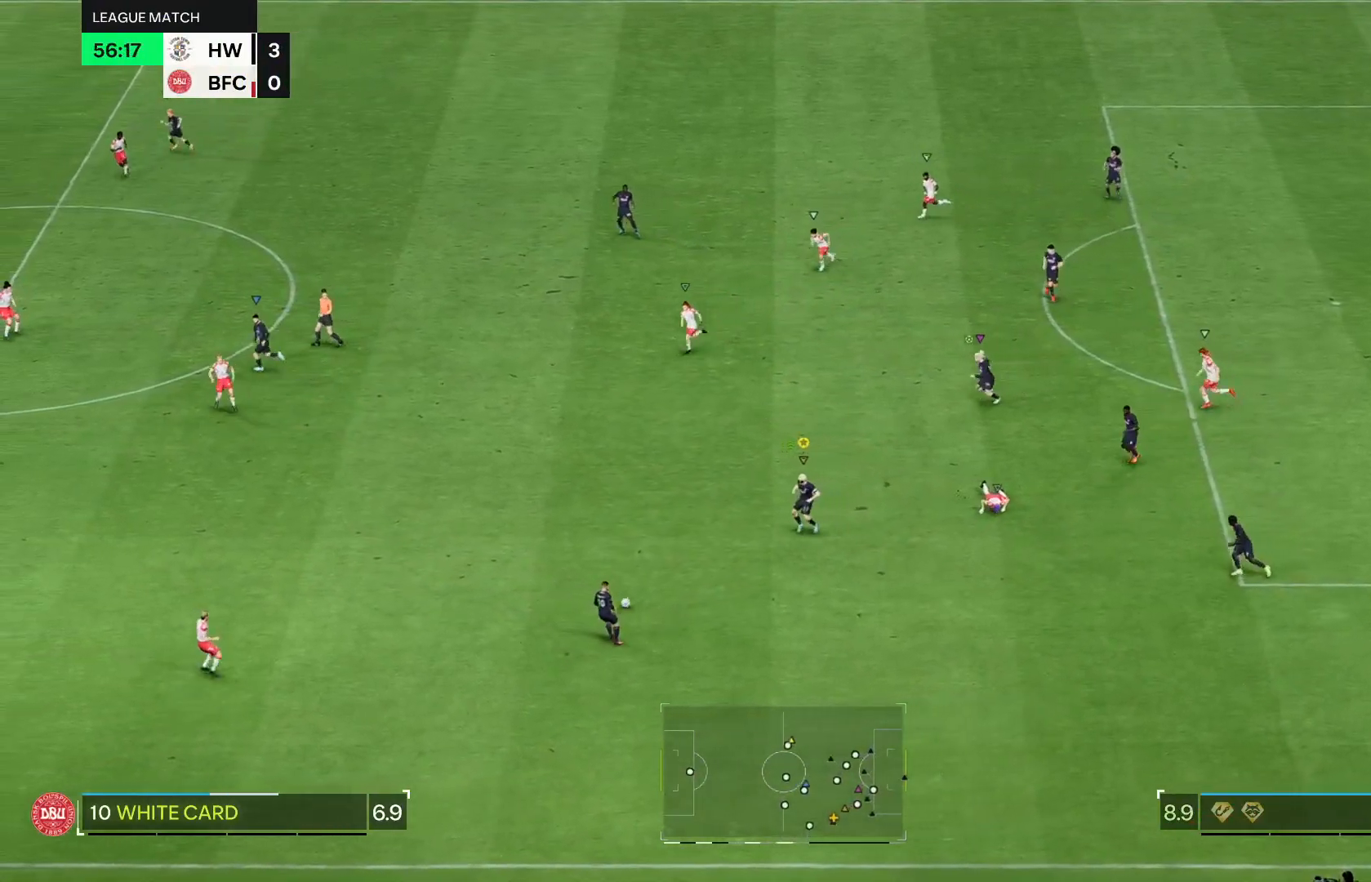
{"buttons": [], "left_stick": "left", "right_stick": "center", "events": [[117, "R2", "up"]]}